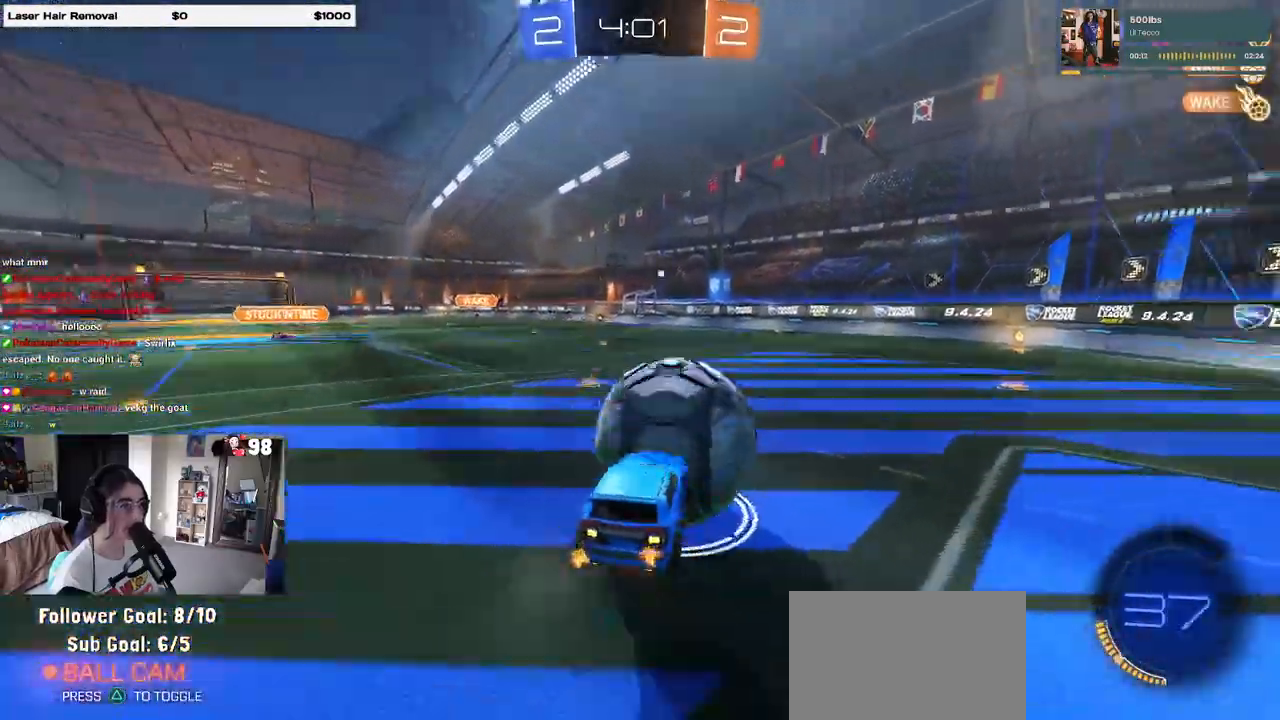
Gameplay with a controller (PlayStation layout); each line is a JSON object with the inputs held at the frame after it. "events" lists button and stick changes between this image and that frame as [ms after this image, input, new state], when the widget could be followed in between. Not read: R2.
{"buttons": ["SQUARE", "R1"], "left_stick": "right", "right_stick": "center", "events": [[17, "CROSS", "down"], [67, "R1", "down"], [183, "SQUARE", "down"], [200, "CROSS", "up"]]}
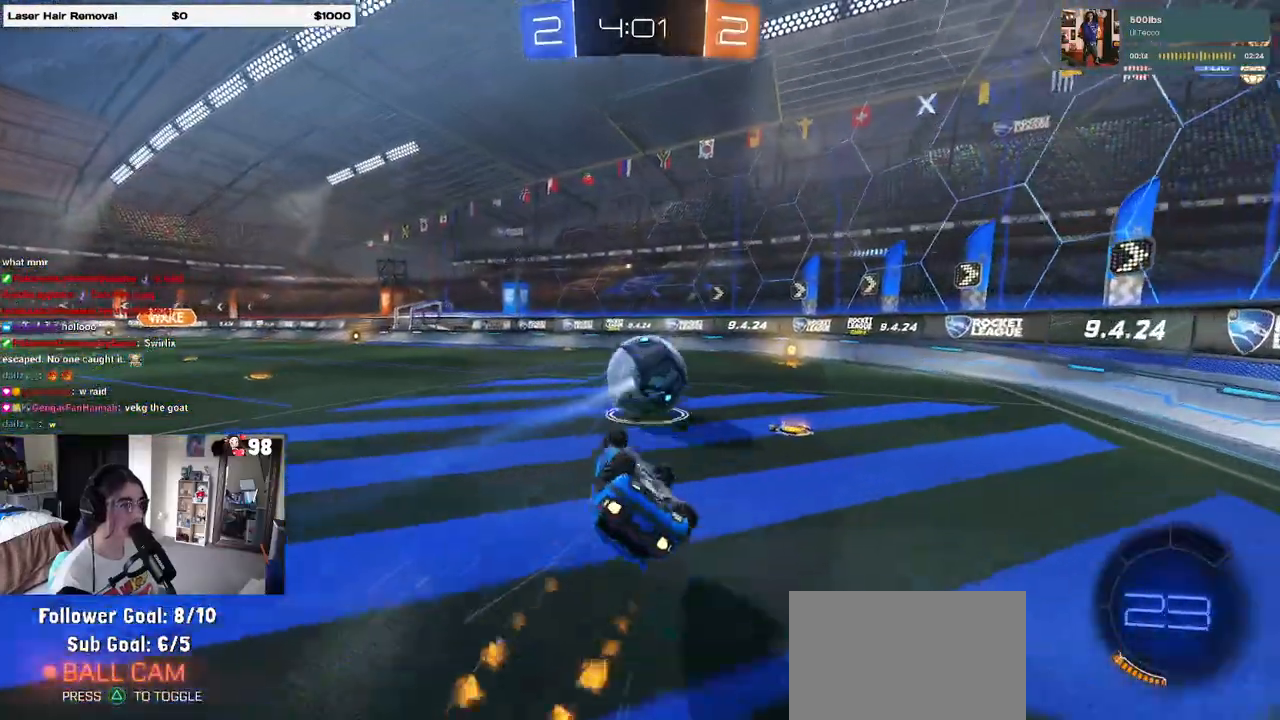
{"buttons": ["SQUARE"], "left_stick": "right", "right_stick": "center", "events": [[250, "left_stick", "center"], [367, "SQUARE", "up"], [417, "left_stick", "right"], [450, "SQUARE", "down"], [467, "R1", "up"]]}
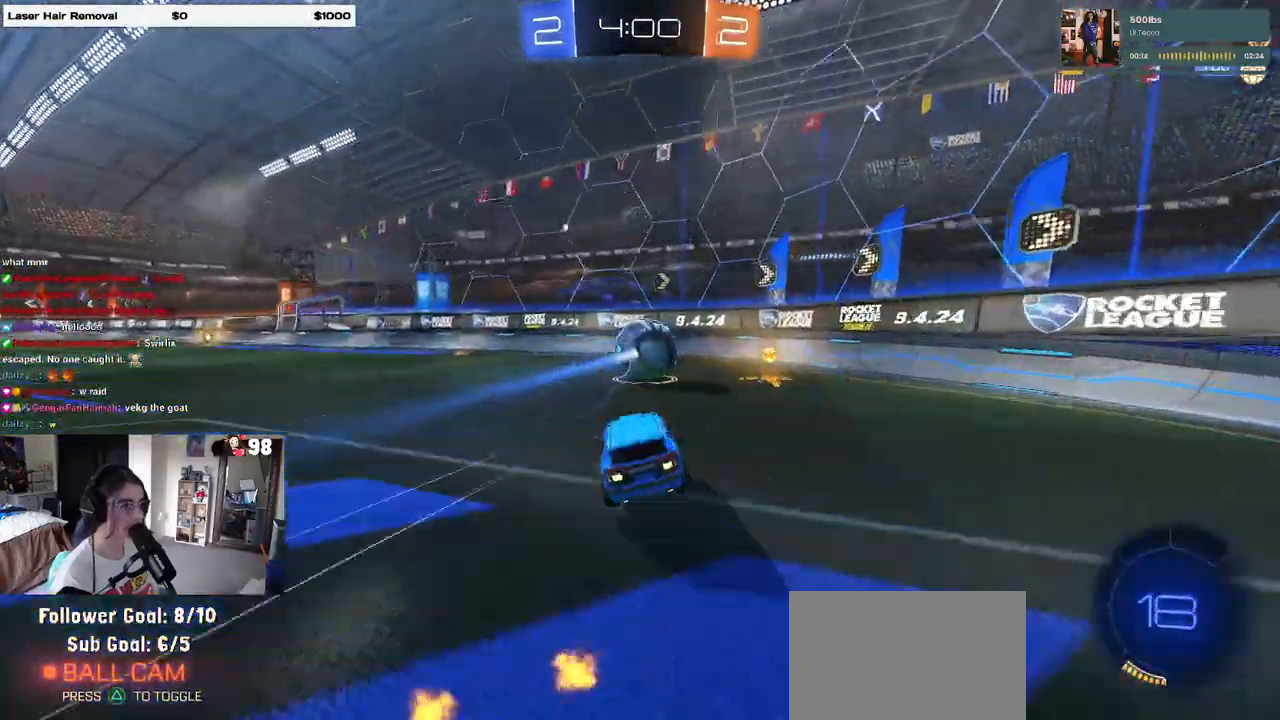
{"buttons": [], "left_stick": "center", "right_stick": "center", "events": [[267, "SQUARE", "up"], [433, "left_stick", "center"]]}
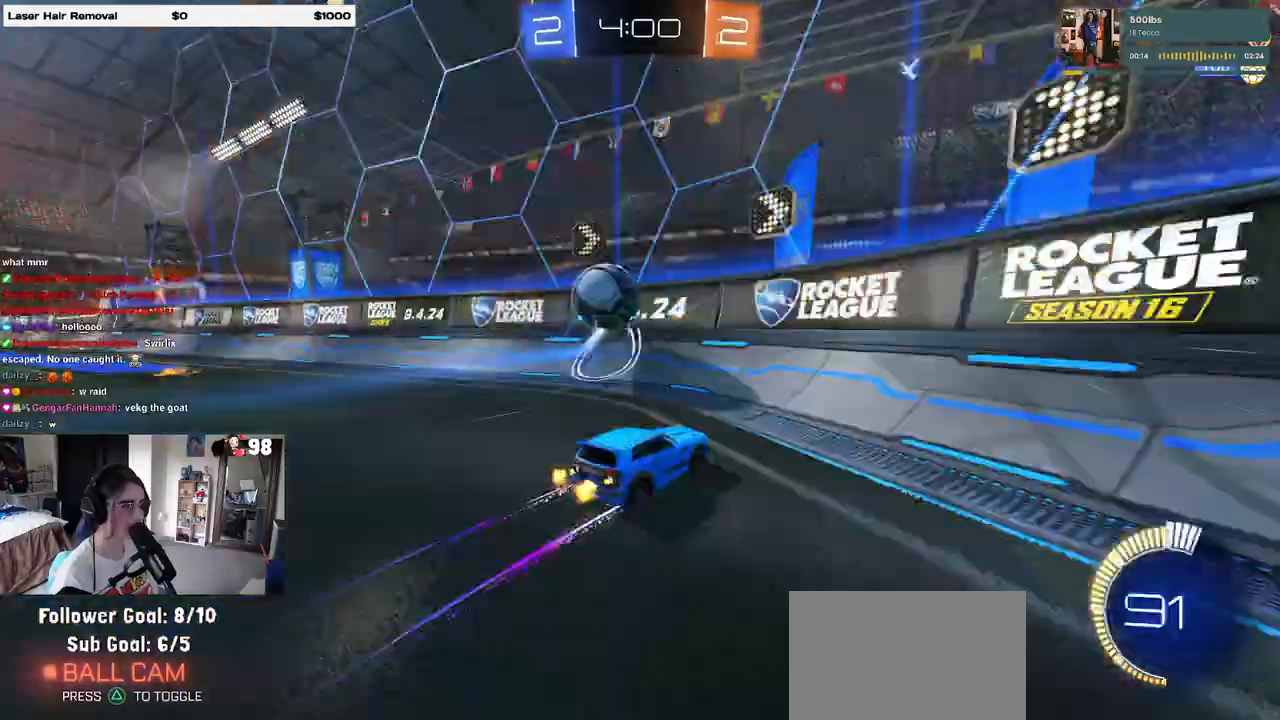
{"buttons": [], "left_stick": "center", "right_stick": "center", "events": [[67, "left_stick", "left"], [133, "L2", "down"], [183, "L2", "up"], [233, "left_stick", "center"]]}
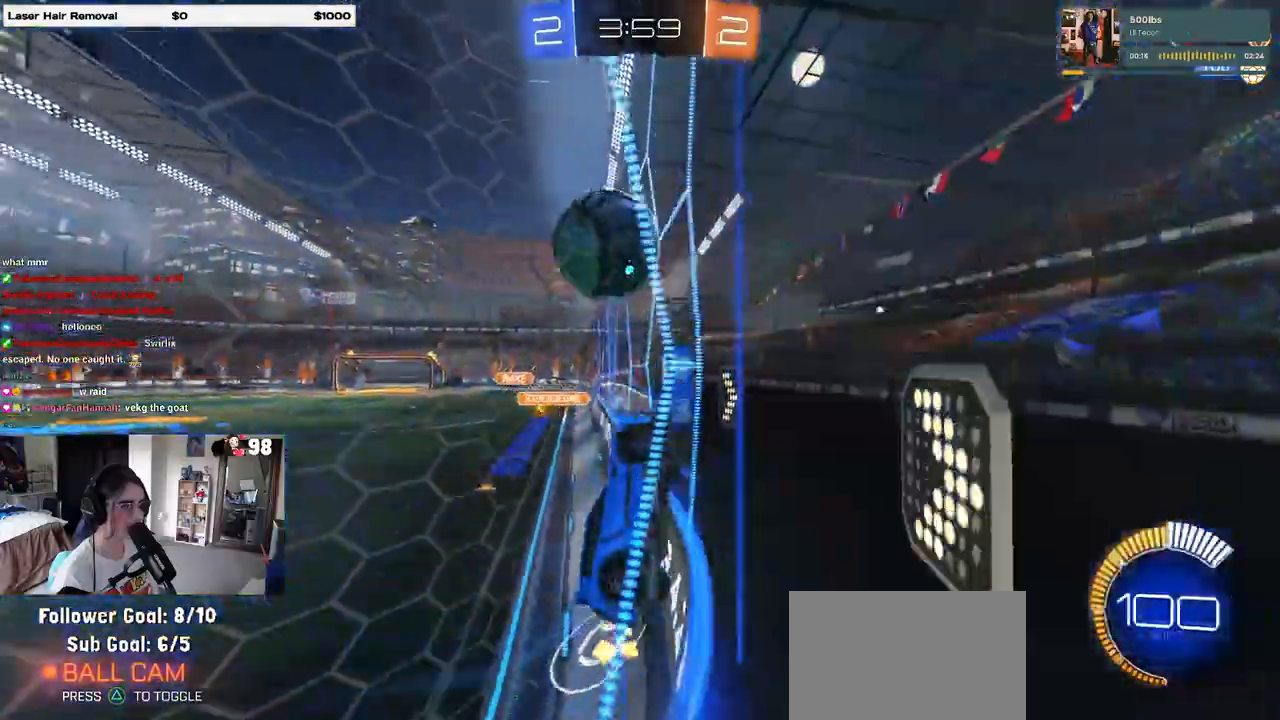
{"buttons": [], "left_stick": "left", "right_stick": "center", "events": [[183, "left_stick", "left"], [283, "left_stick", "center"], [450, "left_stick", "left"]]}
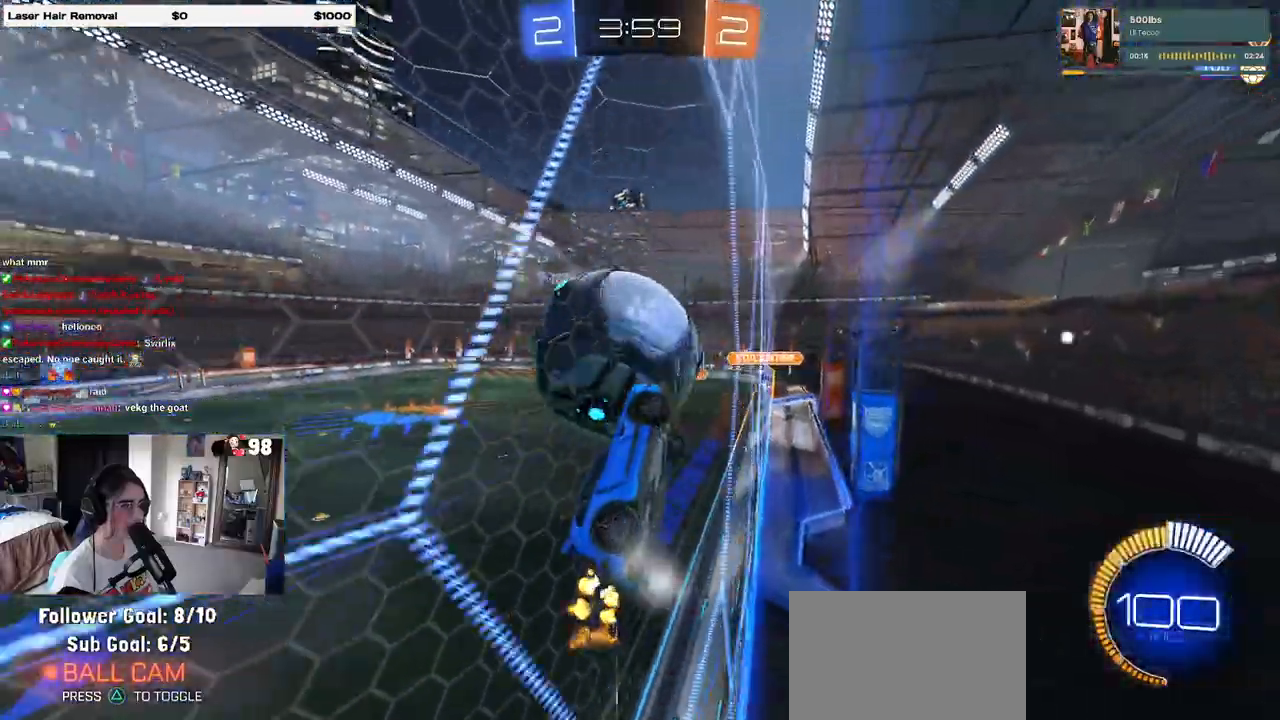
{"buttons": ["L1"], "left_stick": "up-left", "right_stick": "center", "events": [[167, "CROSS", "down"], [200, "left_stick", "down-right"], [217, "L1", "down"], [300, "CROSS", "up"], [400, "left_stick", "up-right"], [467, "left_stick", "up-left"]]}
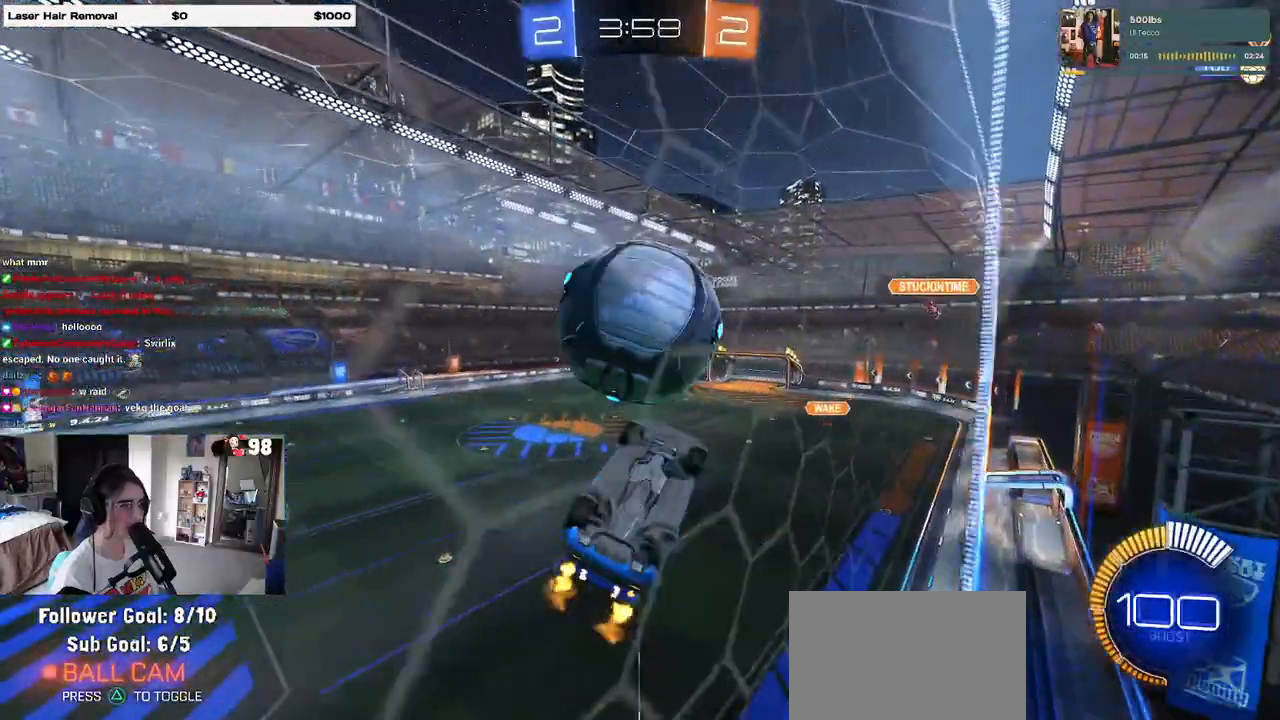
{"buttons": ["CROSS", "R1"], "left_stick": "up-left", "right_stick": "center", "events": [[183, "R1", "down"], [250, "left_stick", "down-left"], [383, "left_stick", "center"], [417, "L1", "up"], [433, "left_stick", "up-left"], [483, "CROSS", "down"]]}
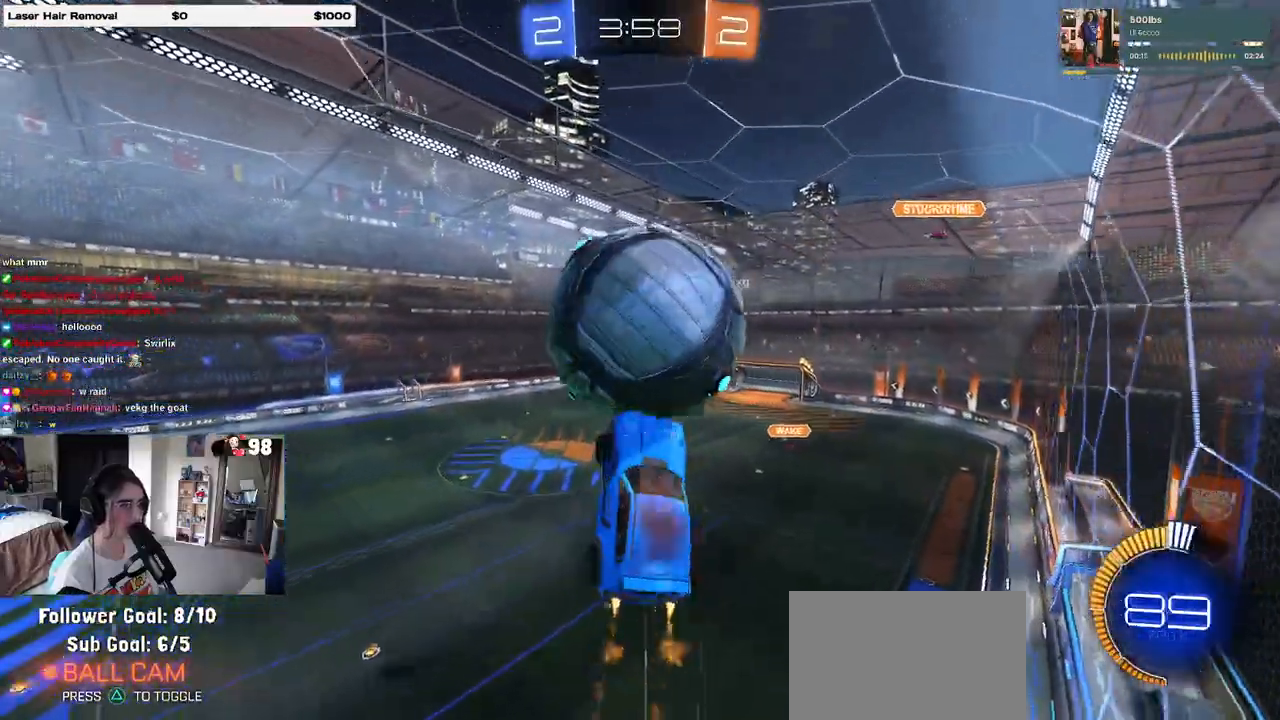
{"buttons": ["L1"], "left_stick": "down-right", "right_stick": "center", "events": [[67, "left_stick", "down"], [83, "CROSS", "up"], [83, "R1", "up"], [283, "left_stick", "center"], [433, "left_stick", "down-right"], [450, "L1", "down"]]}
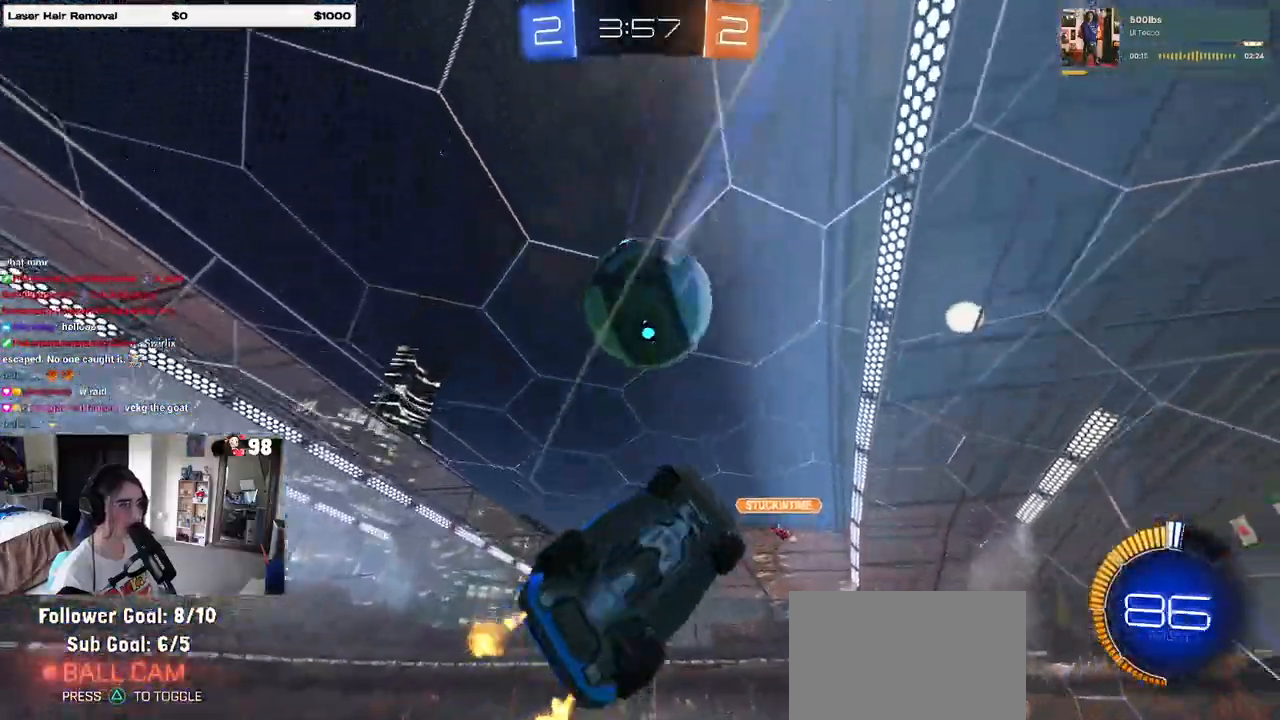
{"buttons": ["L1"], "left_stick": "up-left", "right_stick": "center", "events": [[83, "left_stick", "up-right"], [217, "R1", "down"], [433, "left_stick", "up-left"], [483, "R1", "up"]]}
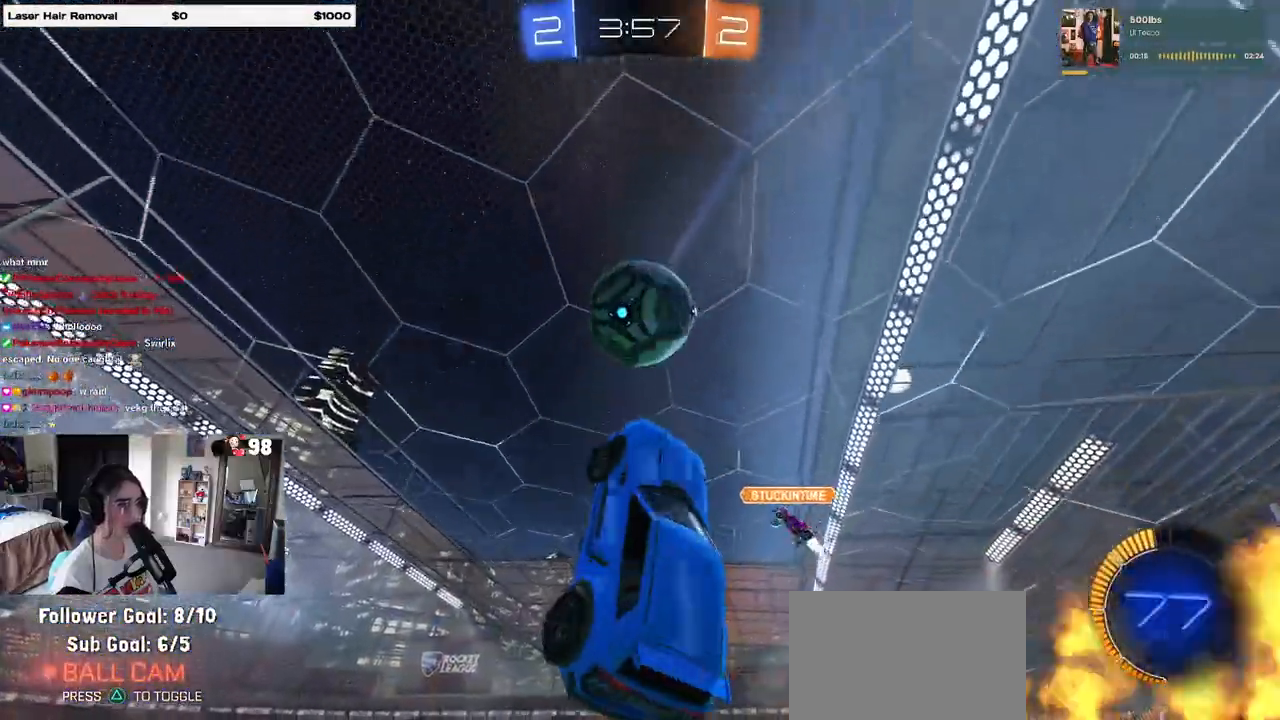
{"buttons": ["L1"], "left_stick": "center", "right_stick": "center", "events": [[50, "left_stick", "left"], [183, "R1", "down"], [367, "left_stick", "center"], [383, "R1", "up"]]}
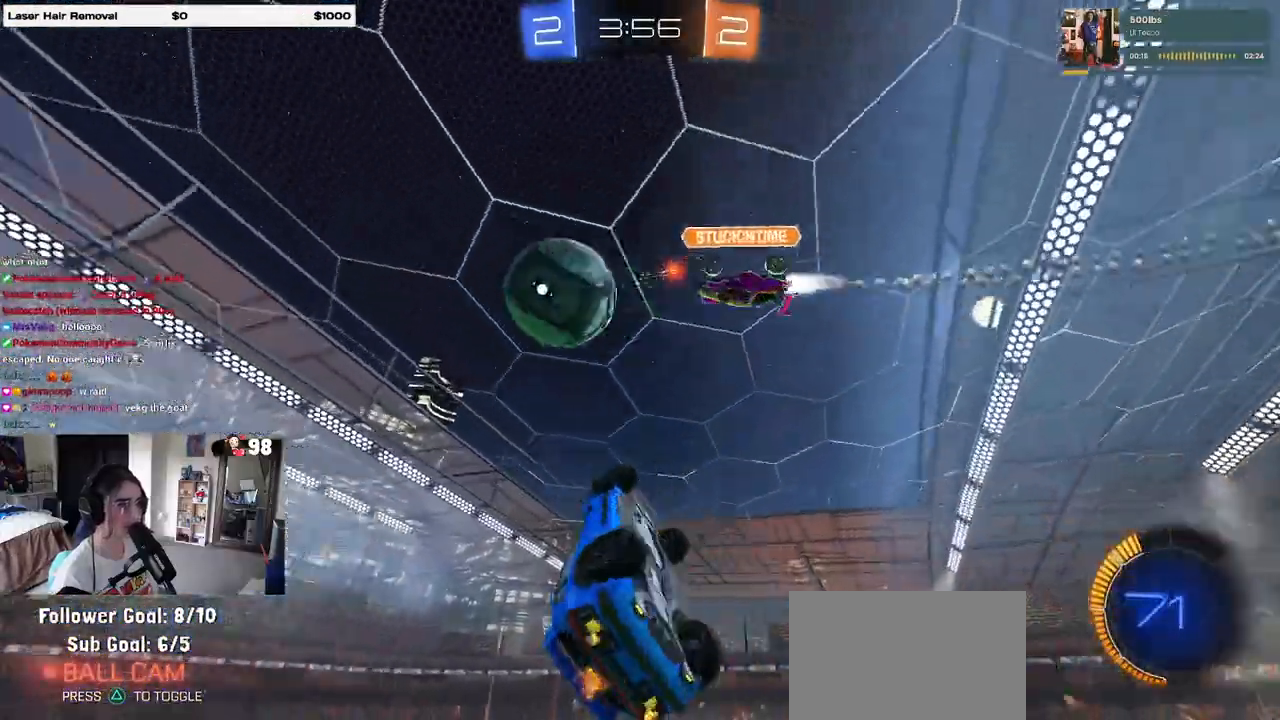
{"buttons": [], "left_stick": "right", "right_stick": "center", "events": [[50, "L1", "up"], [183, "left_stick", "right"]]}
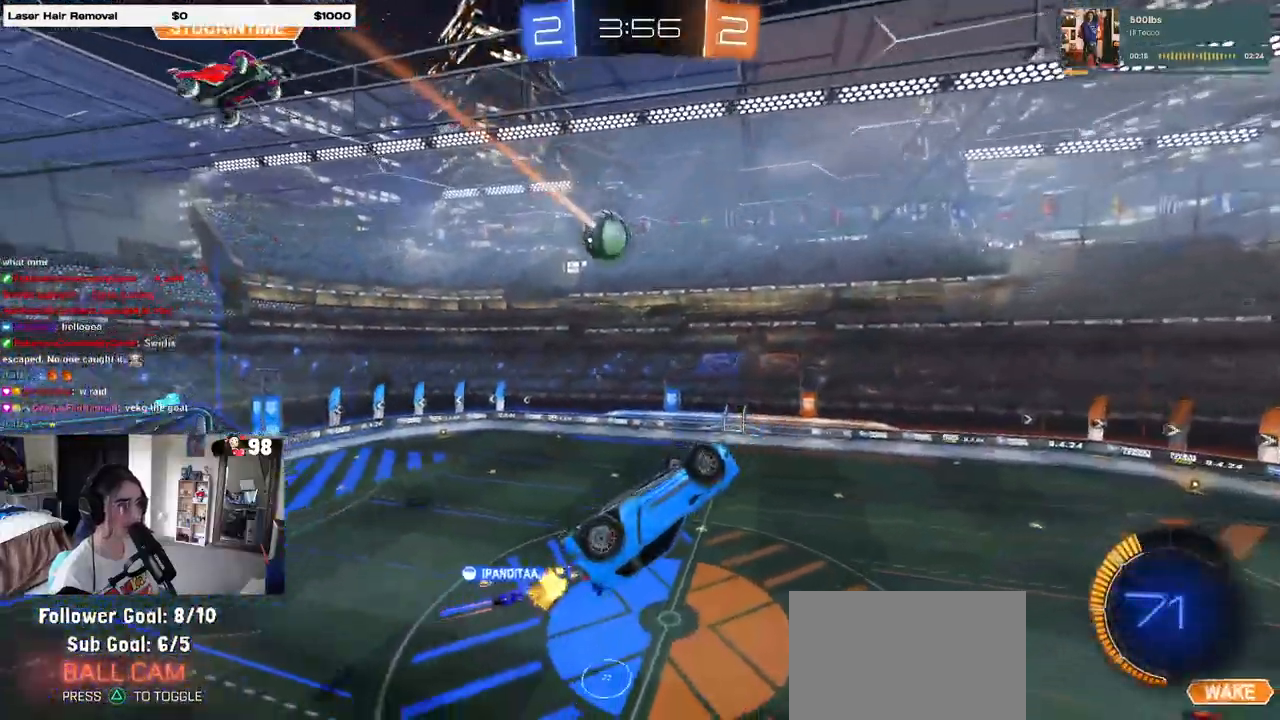
{"buttons": [], "left_stick": "center", "right_stick": "center", "events": [[83, "L1", "down"], [100, "left_stick", "up"], [167, "SQUARE", "down"], [183, "left_stick", "left"], [267, "SQUARE", "up"], [350, "L1", "up"], [417, "left_stick", "center"]]}
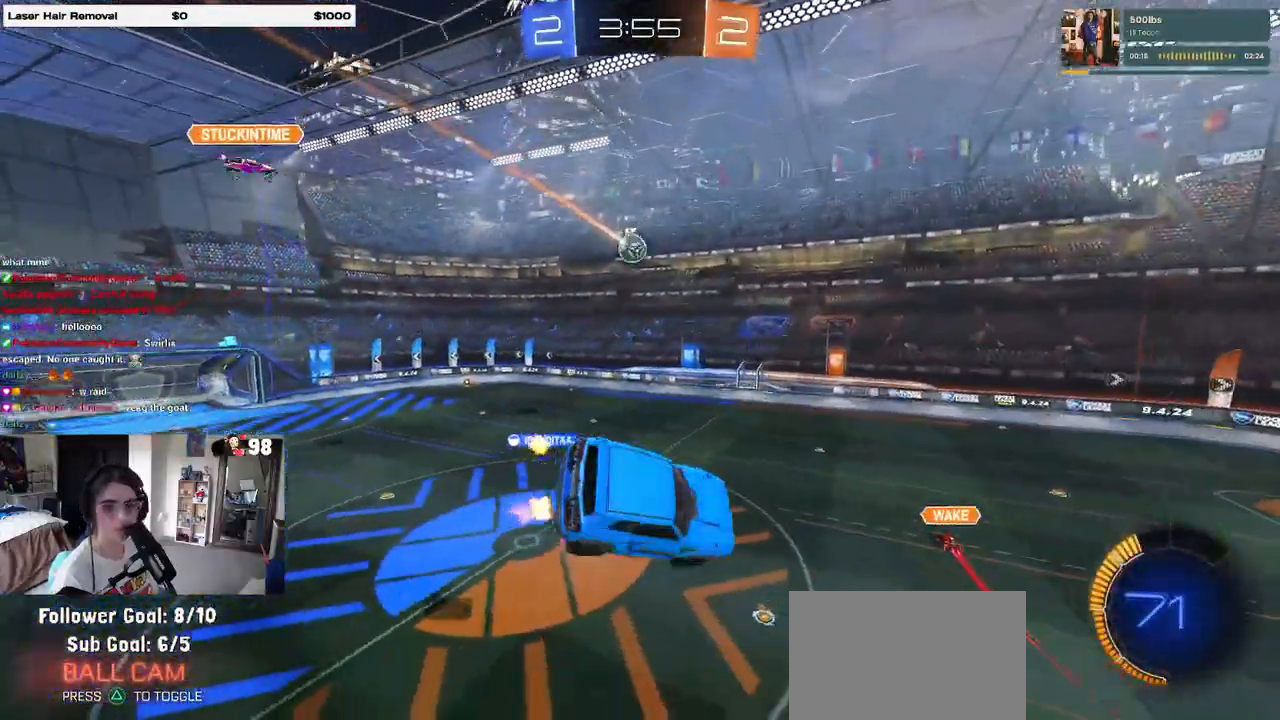
{"buttons": [], "left_stick": "center", "right_stick": "center", "events": []}
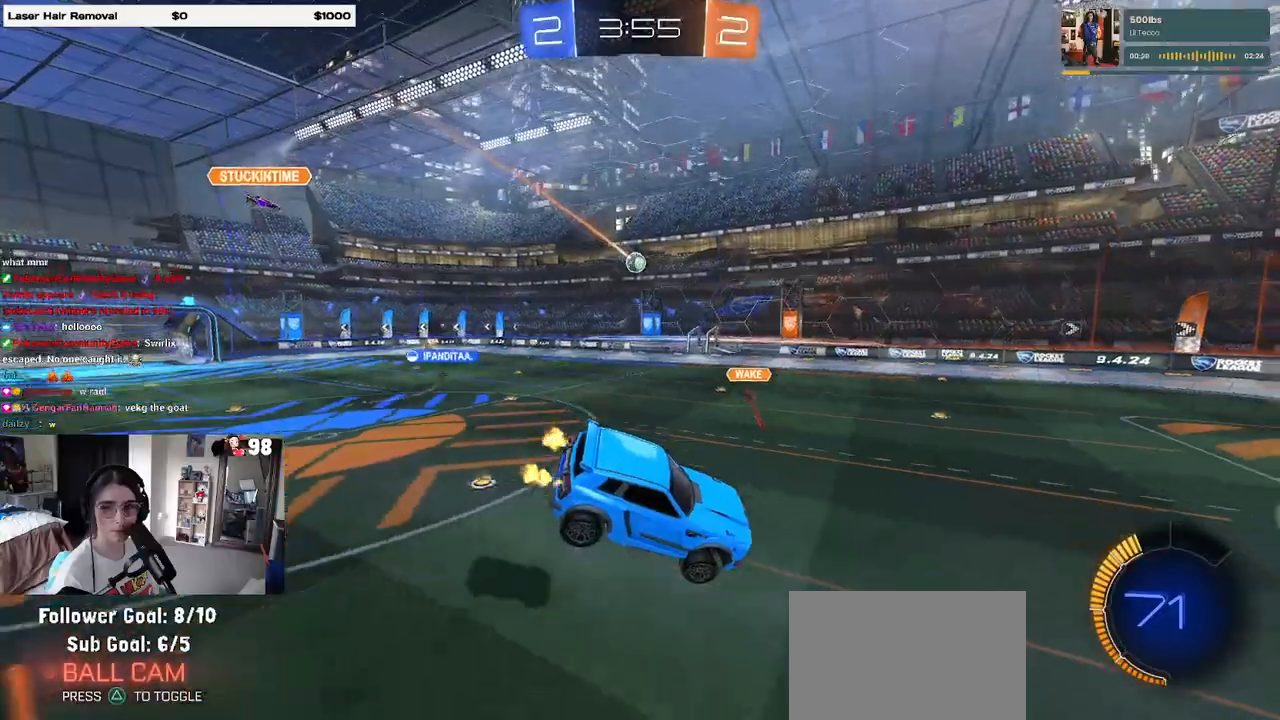
{"buttons": [], "left_stick": "left", "right_stick": "center", "events": [[100, "left_stick", "left"]]}
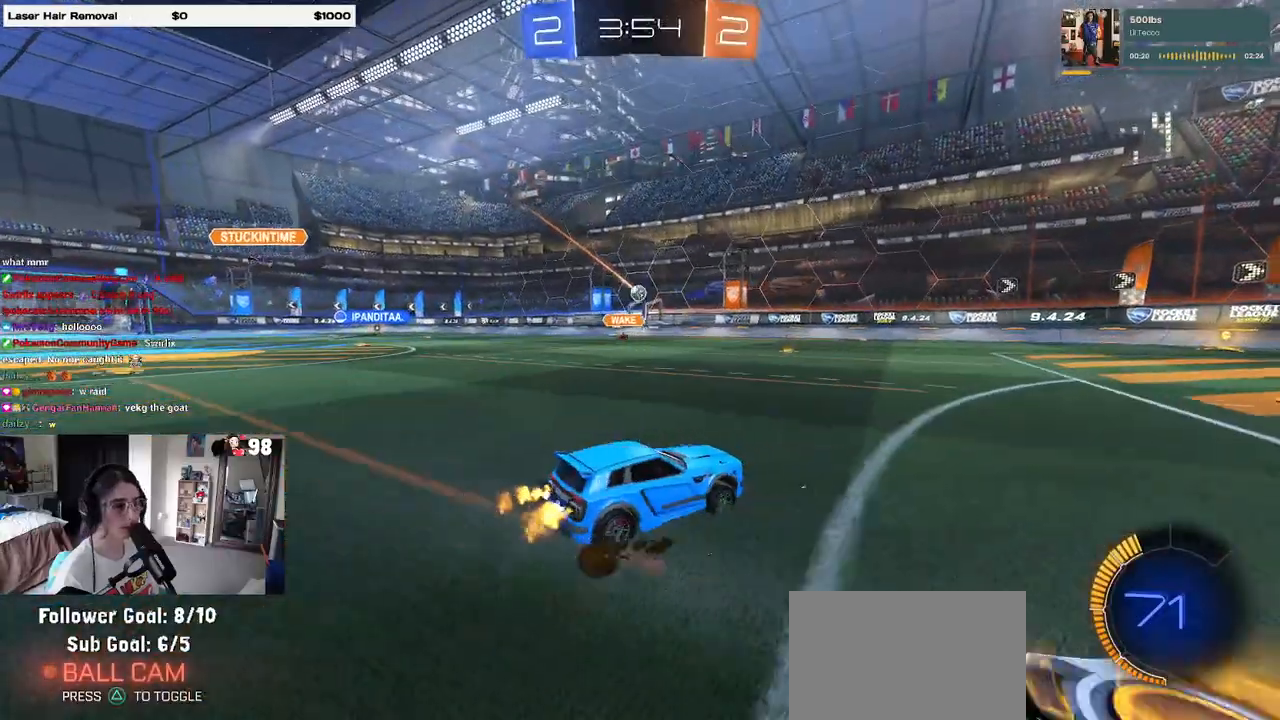
{"buttons": ["R1"], "left_stick": "center", "right_stick": "center", "events": [[300, "R1", "down"], [350, "left_stick", "center"]]}
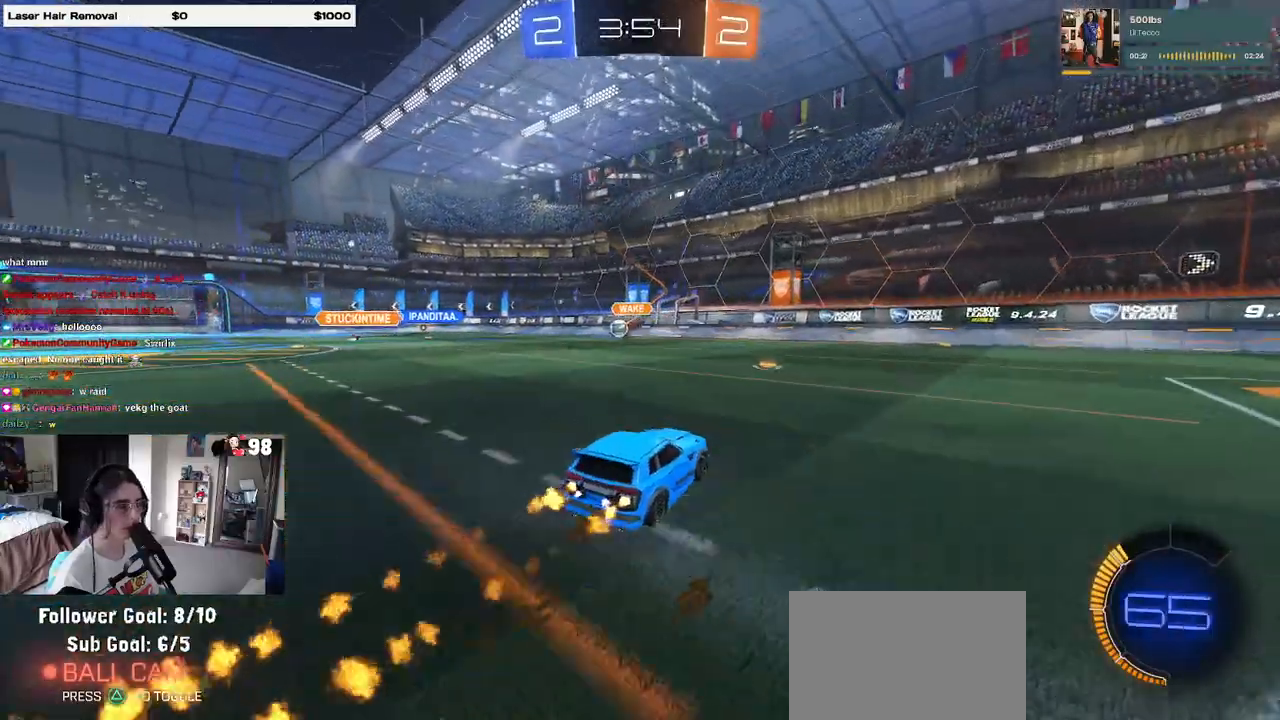
{"buttons": ["R1"], "left_stick": "left", "right_stick": "center", "events": [[117, "left_stick", "left"]]}
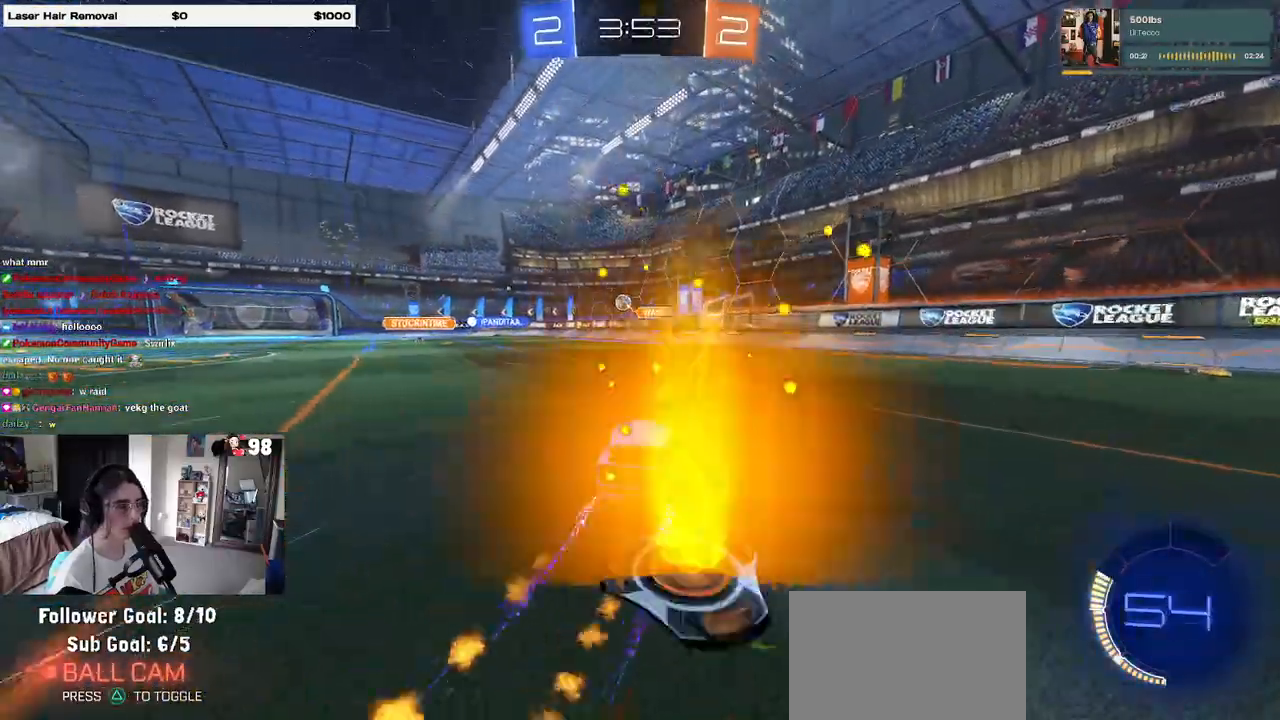
{"buttons": [], "left_stick": "center", "right_stick": "center", "events": [[183, "R1", "up"], [200, "left_stick", "center"]]}
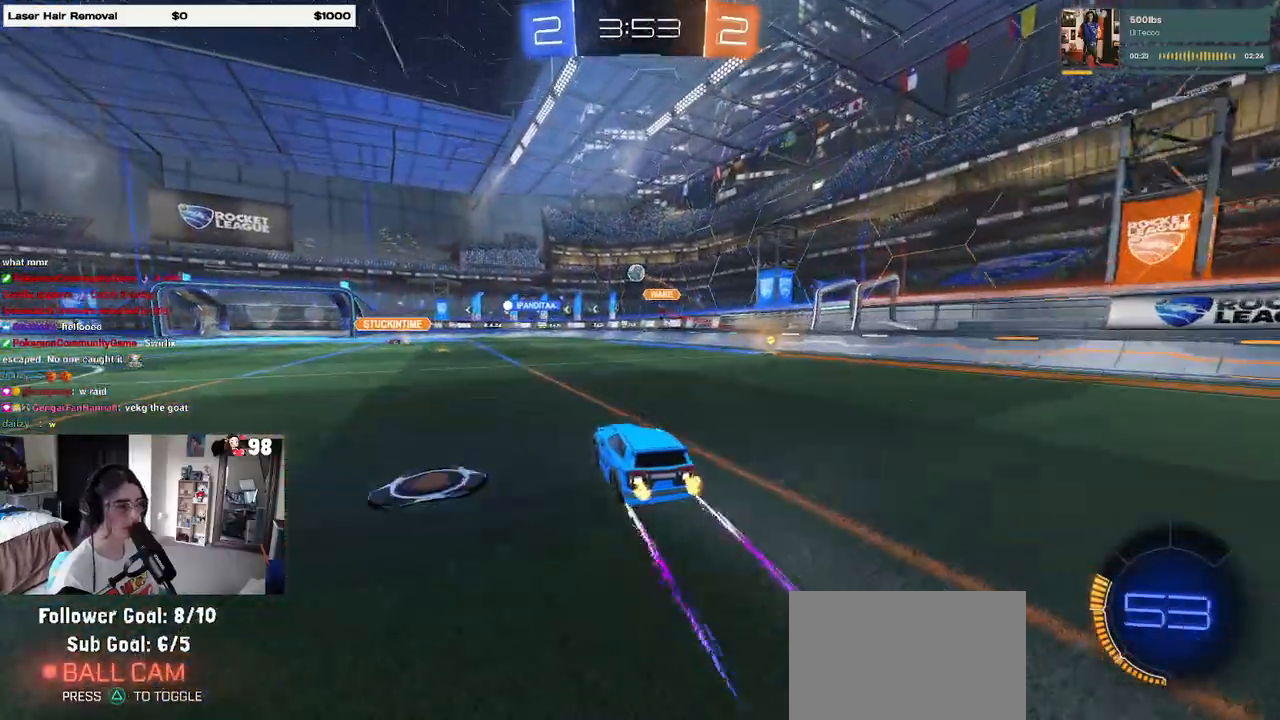
{"buttons": [], "left_stick": "left", "right_stick": "center", "events": [[33, "left_stick", "left"], [150, "left_stick", "center"], [467, "left_stick", "left"]]}
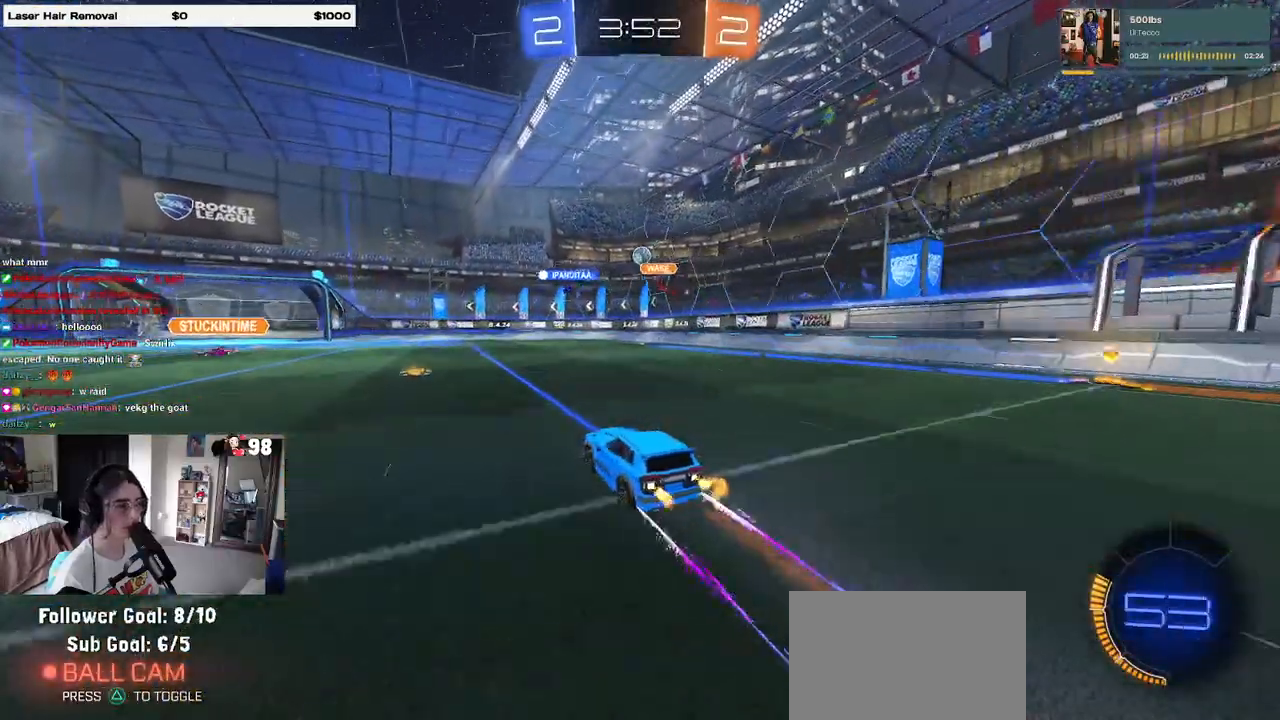
{"buttons": [], "left_stick": "right", "right_stick": "center", "events": [[150, "left_stick", "center"], [350, "left_stick", "right"]]}
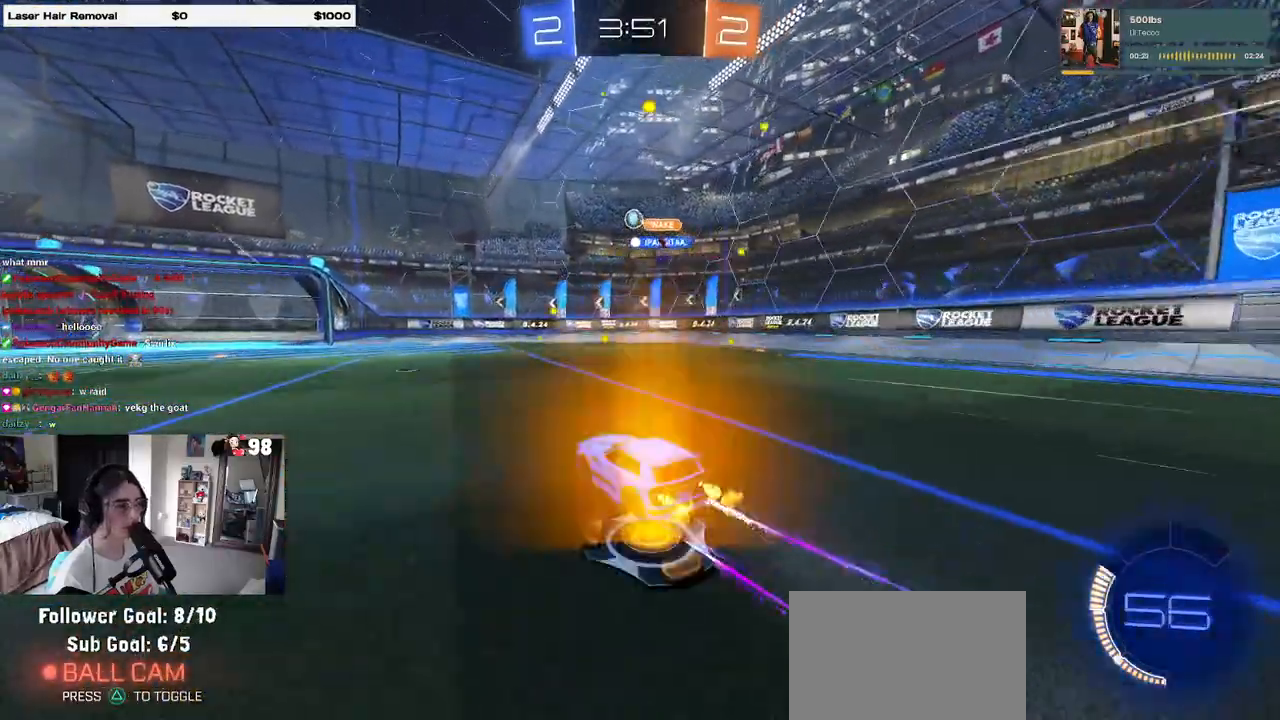
{"buttons": [], "left_stick": "center", "right_stick": "center", "events": [[33, "left_stick", "center"]]}
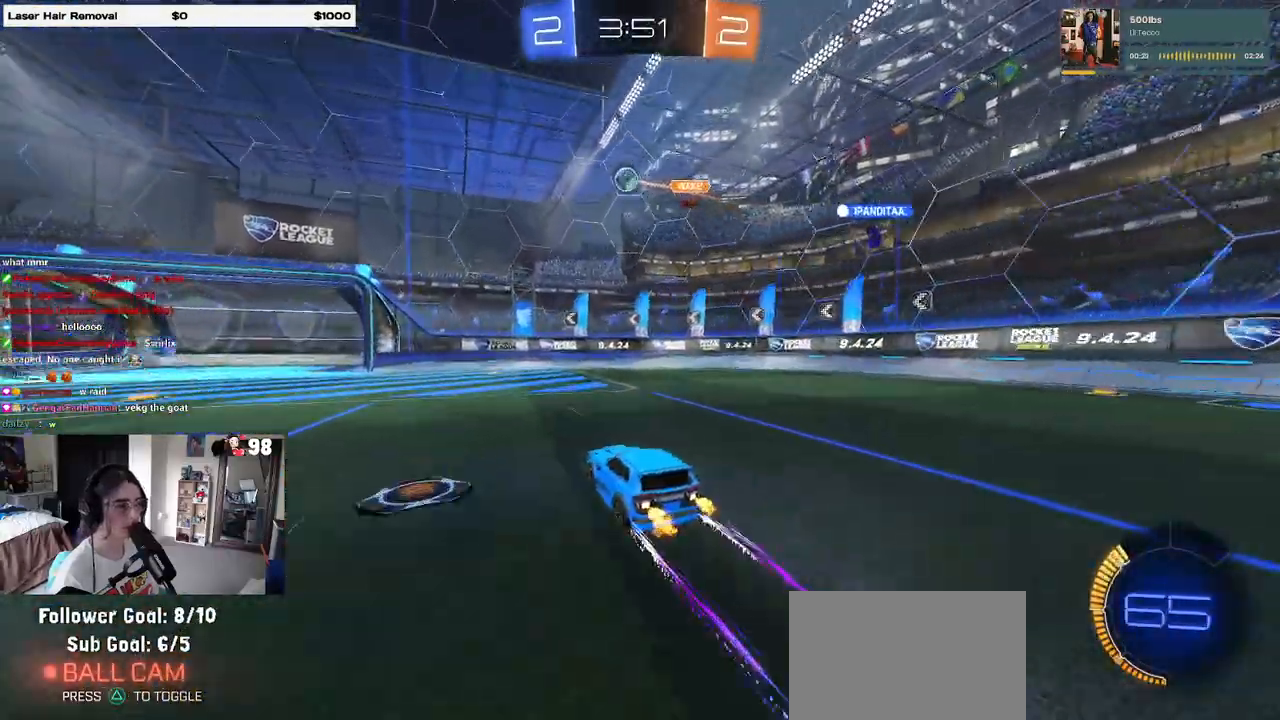
{"buttons": ["L2"], "left_stick": "left", "right_stick": "center", "events": [[50, "left_stick", "right"], [183, "left_stick", "center"], [350, "left_stick", "left"], [367, "SQUARE", "down"], [450, "SQUARE", "up"], [500, "L2", "down"]]}
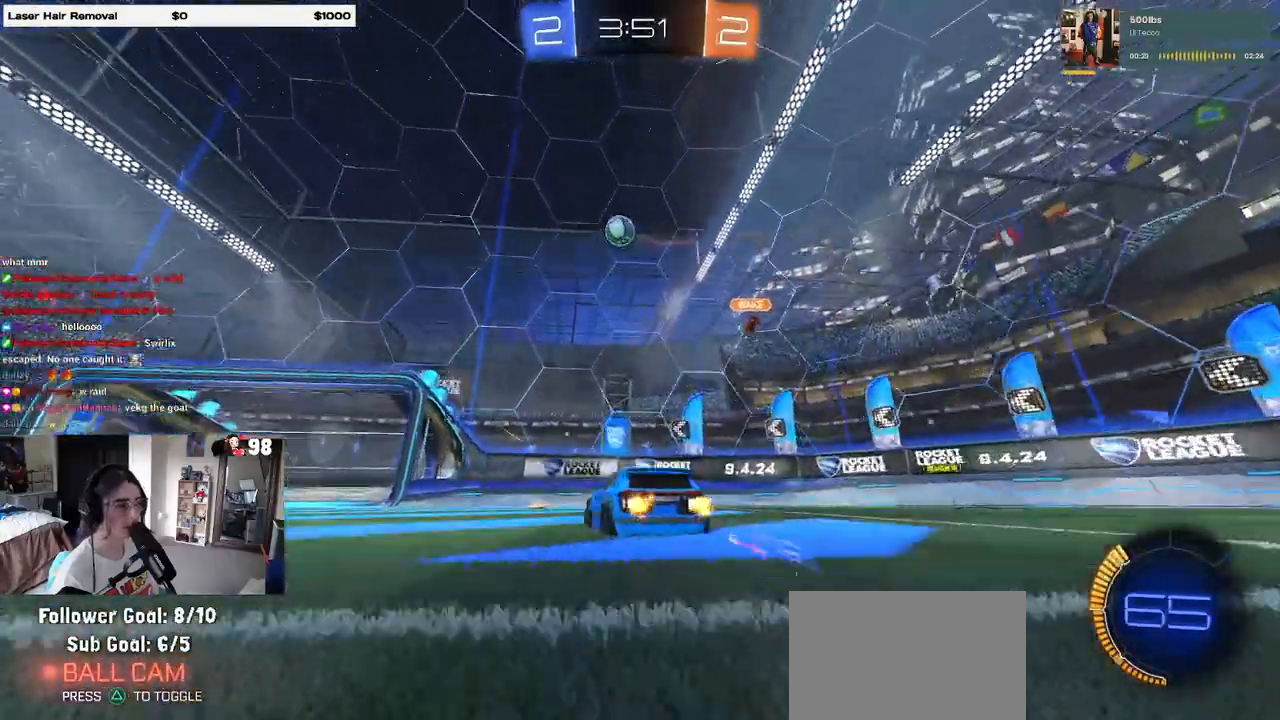
{"buttons": [], "left_stick": "left", "right_stick": "center", "events": [[250, "L2", "up"]]}
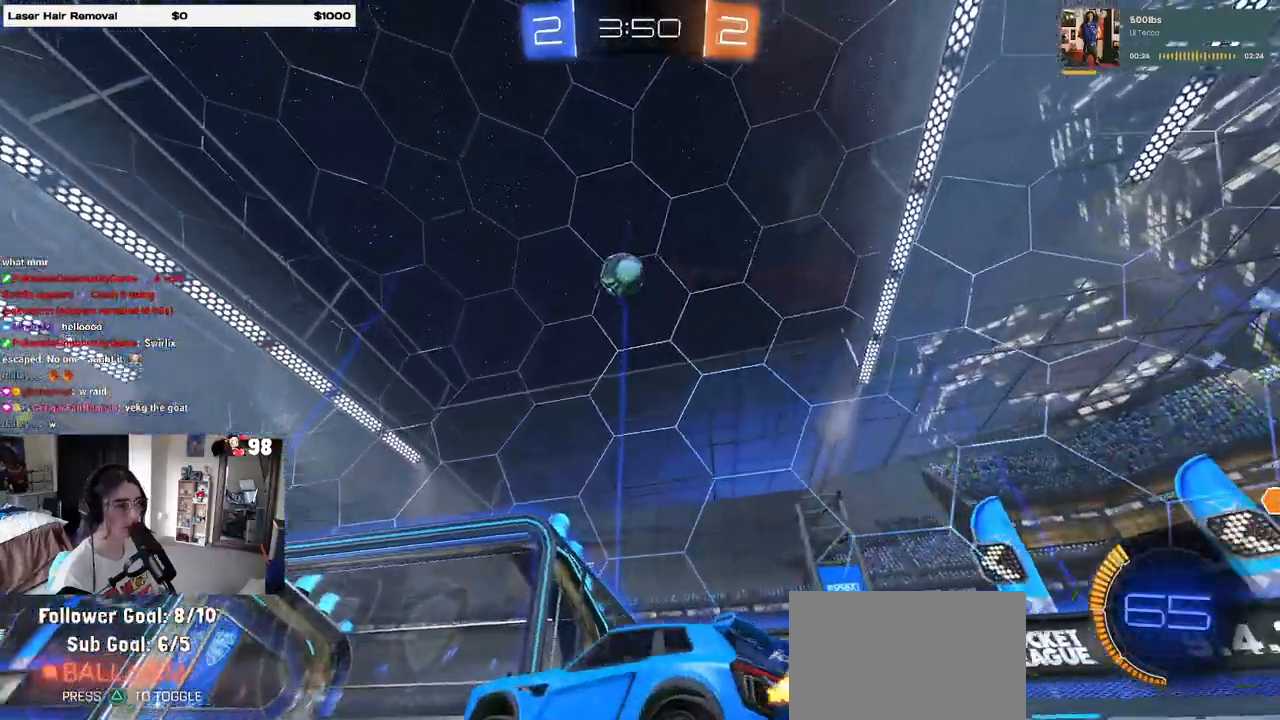
{"buttons": ["CROSS", "L1", "R1"], "left_stick": "left", "right_stick": "center", "events": [[83, "left_stick", "down-right"], [100, "CROSS", "down"], [200, "left_stick", "down-left"], [233, "CROSS", "up"], [283, "CROSS", "down"], [283, "R1", "down"], [383, "L1", "down"], [400, "left_stick", "left"]]}
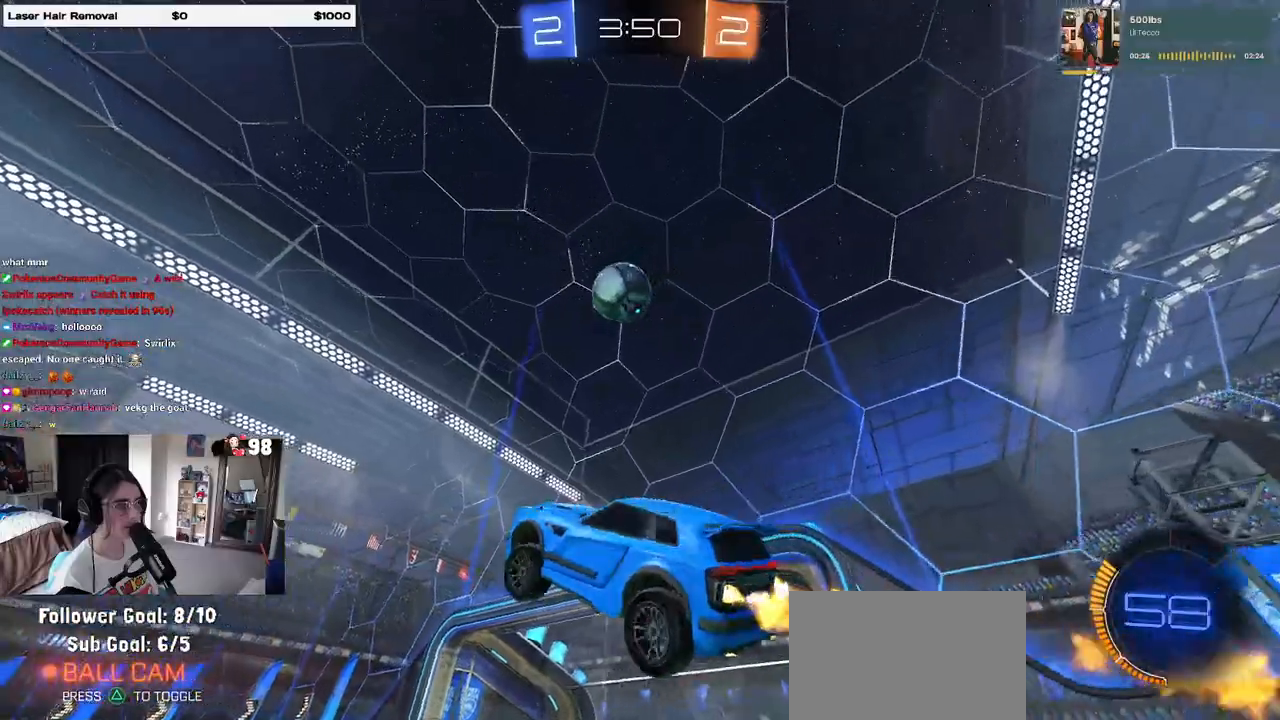
{"buttons": ["L1", "R1"], "left_stick": "up-right", "right_stick": "center", "events": [[33, "CROSS", "up"], [200, "left_stick", "up-right"]]}
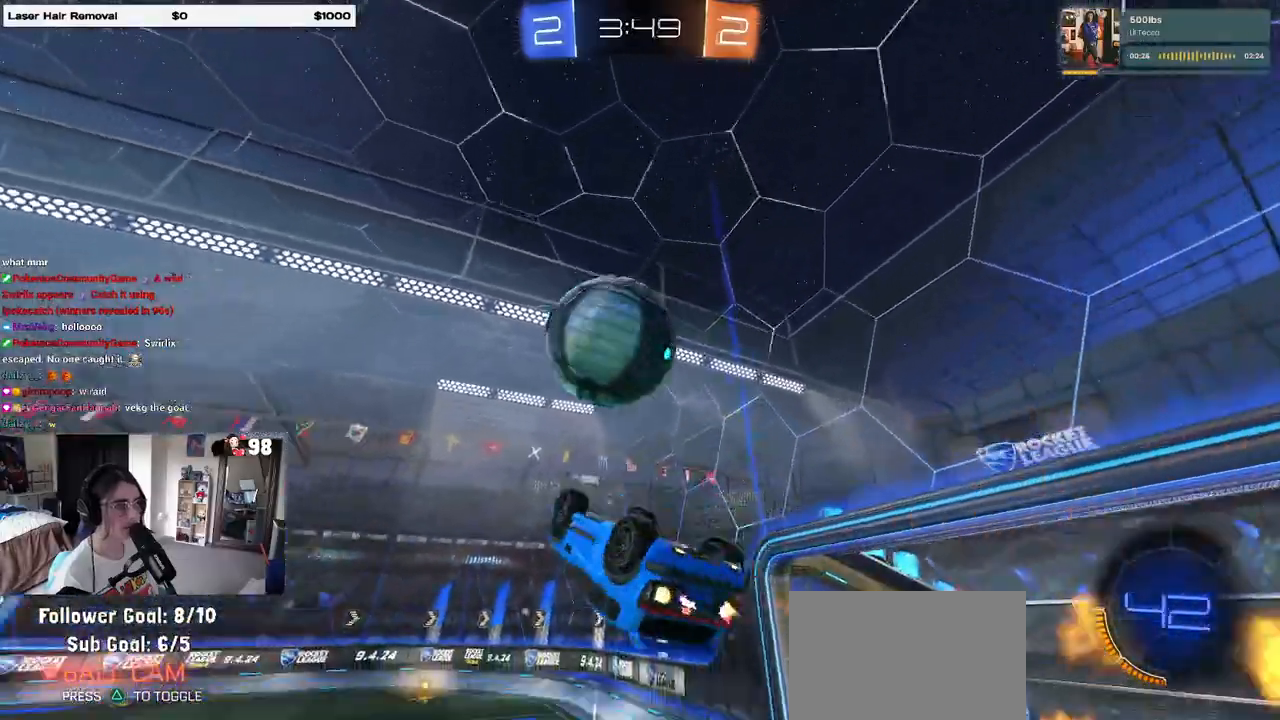
{"buttons": ["L1"], "left_stick": "up", "right_stick": "center", "events": [[117, "left_stick", "right"], [167, "R1", "up"], [433, "left_stick", "up"]]}
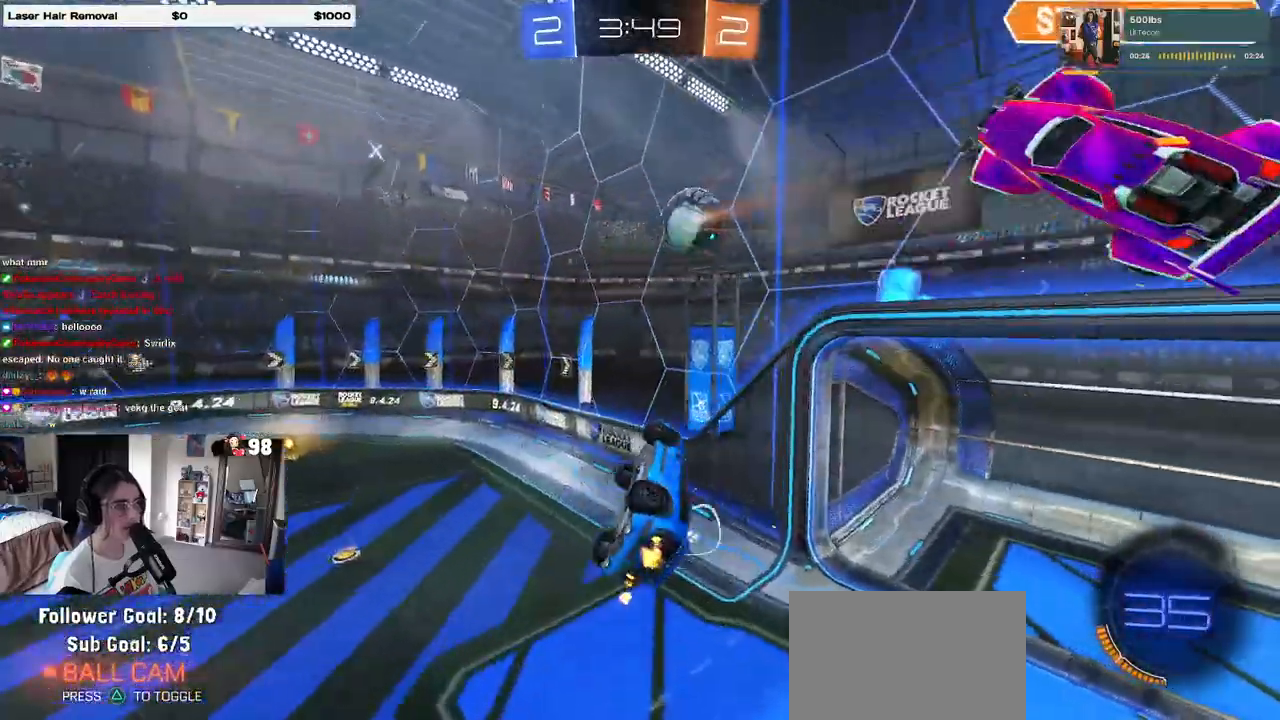
{"buttons": [], "left_stick": "center", "right_stick": "center", "events": [[83, "left_stick", "up-left"], [233, "L1", "up"], [367, "left_stick", "center"]]}
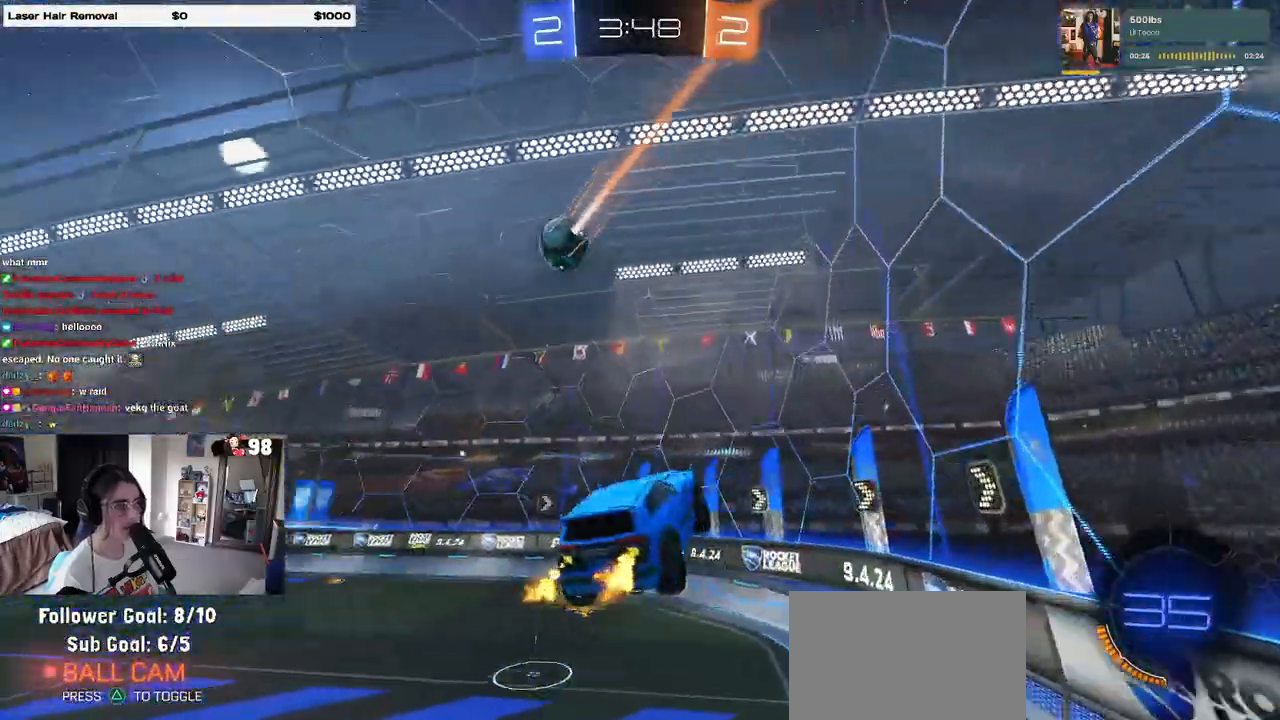
{"buttons": ["R1"], "left_stick": "center", "right_stick": "center", "events": [[33, "left_stick", "up-left"], [167, "left_stick", "center"], [367, "R1", "down"]]}
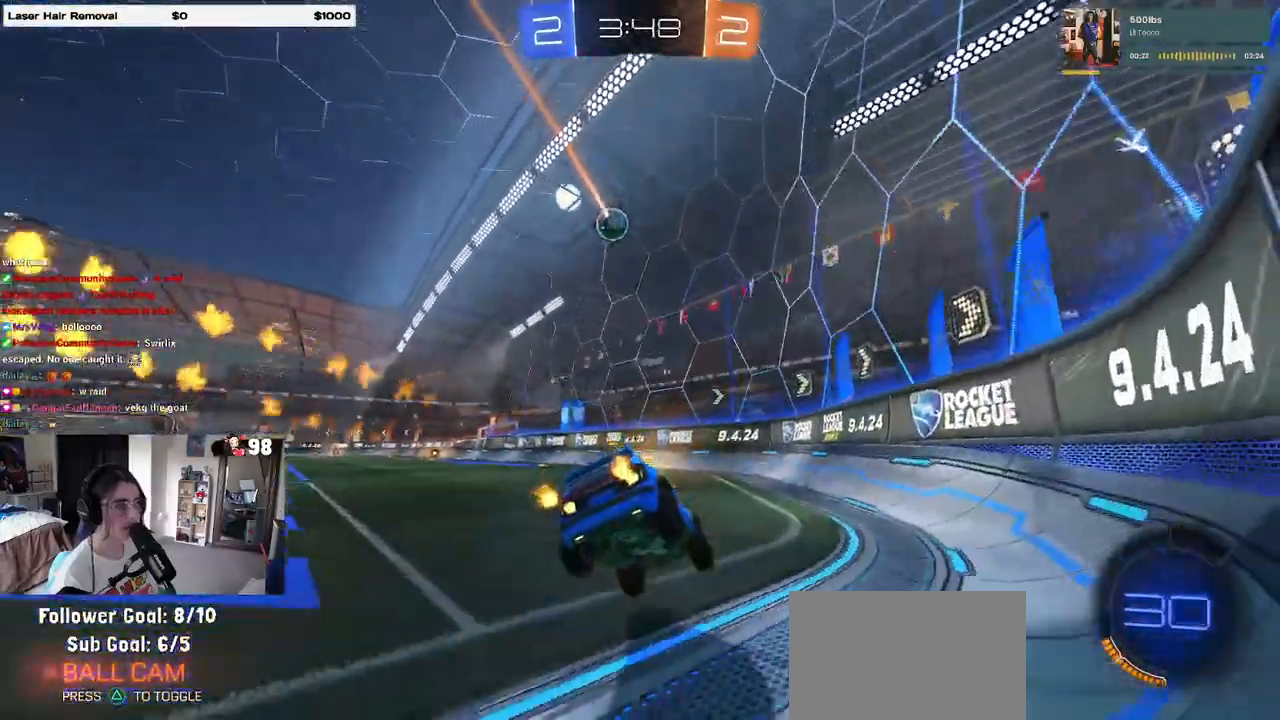
{"buttons": ["R1"], "left_stick": "left", "right_stick": "center", "events": [[150, "left_stick", "left"], [333, "left_stick", "center"], [417, "left_stick", "left"]]}
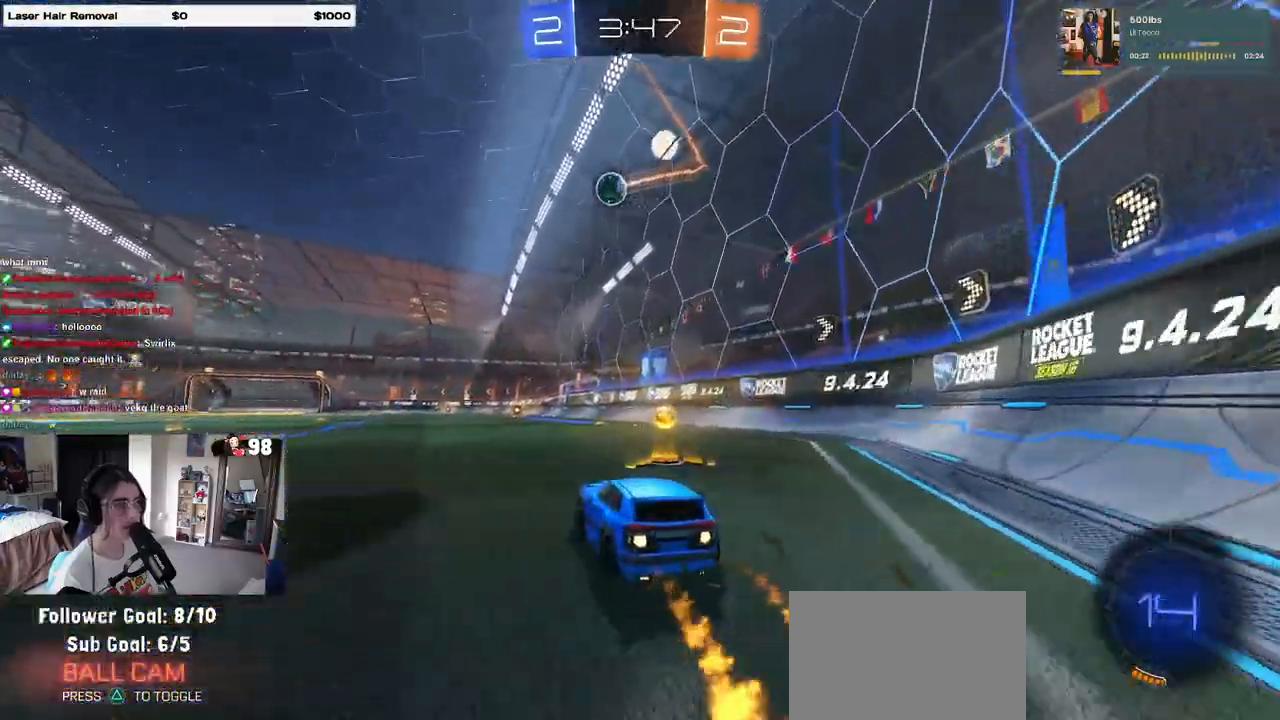
{"buttons": ["R1"], "left_stick": "left", "right_stick": "center", "events": [[50, "left_stick", "center"], [100, "TRIANGLE", "down"], [183, "TRIANGLE", "up"], [200, "left_stick", "left"]]}